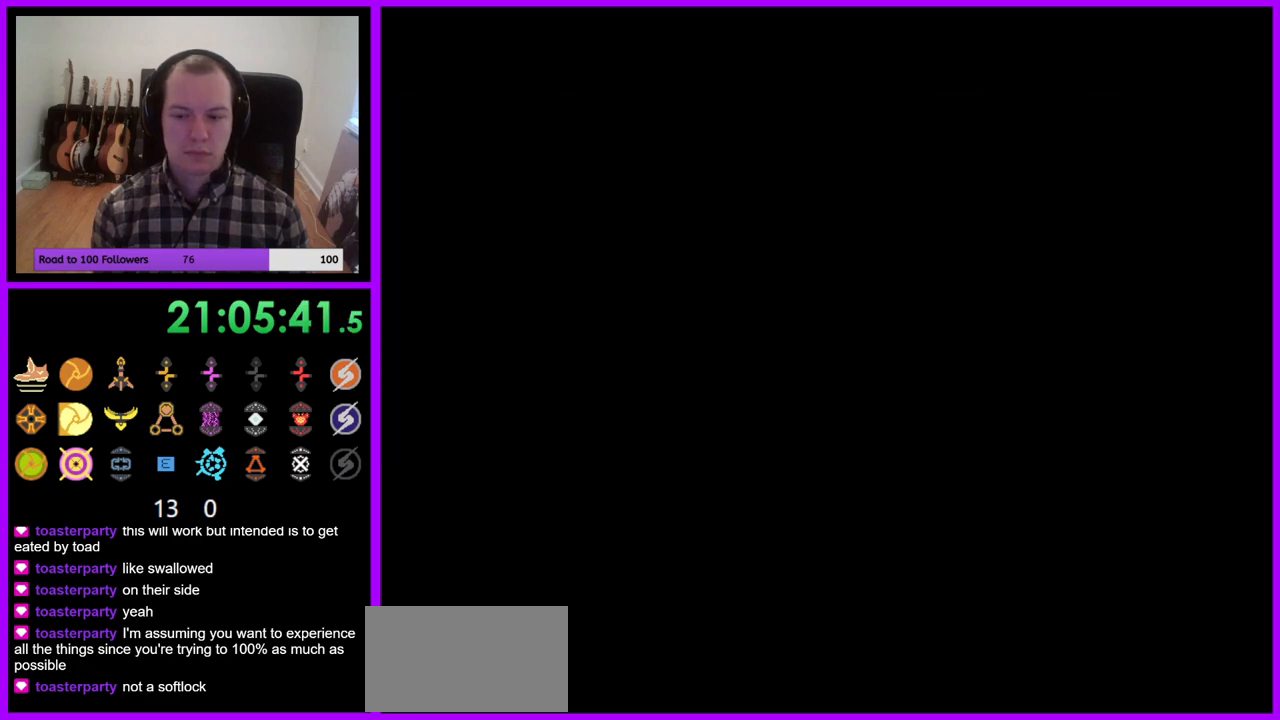
Gameplay with a controller (Nintendo layout); each line is a JSON object with the inputs held at the frame after it. "events" lists button and stick changes between this image and that frame as [ms after this image, input, new state], when the widget could be followed in between. Not read: L3 R3 left_stick.
{"buttons": [], "right_stick": "center", "events": []}
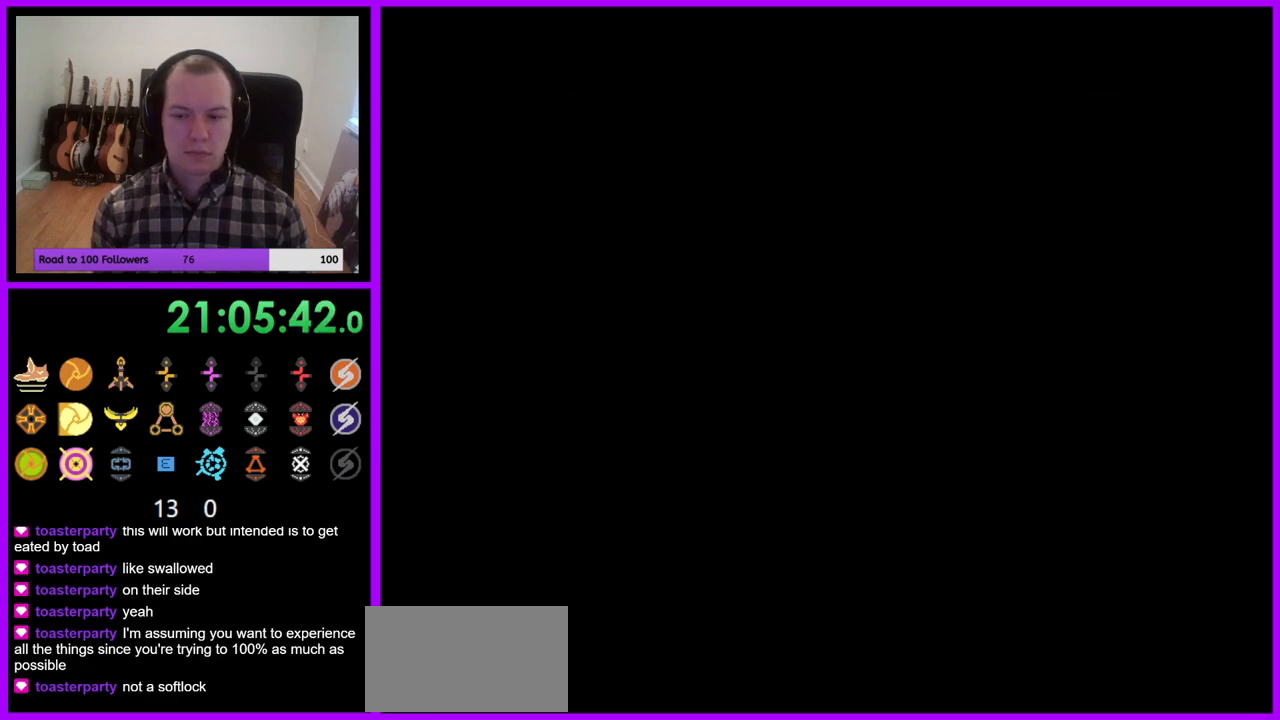
{"buttons": [], "right_stick": "center", "events": []}
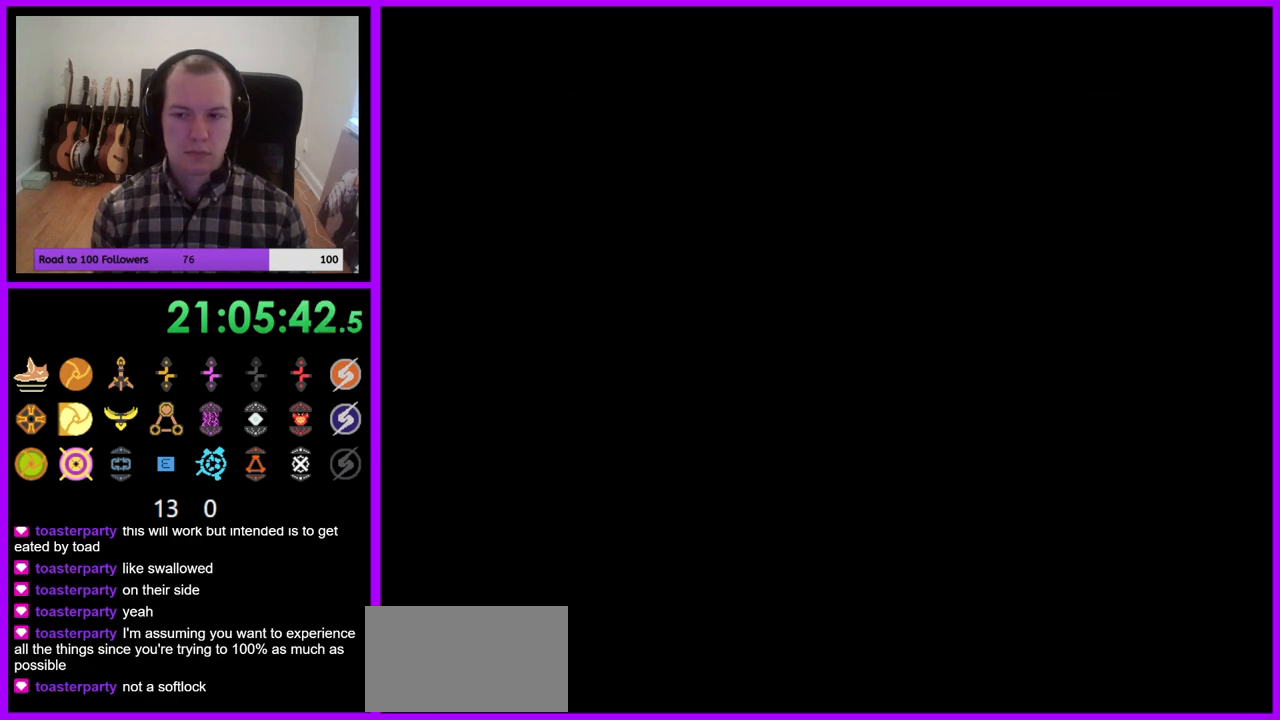
{"buttons": [], "right_stick": "center", "events": []}
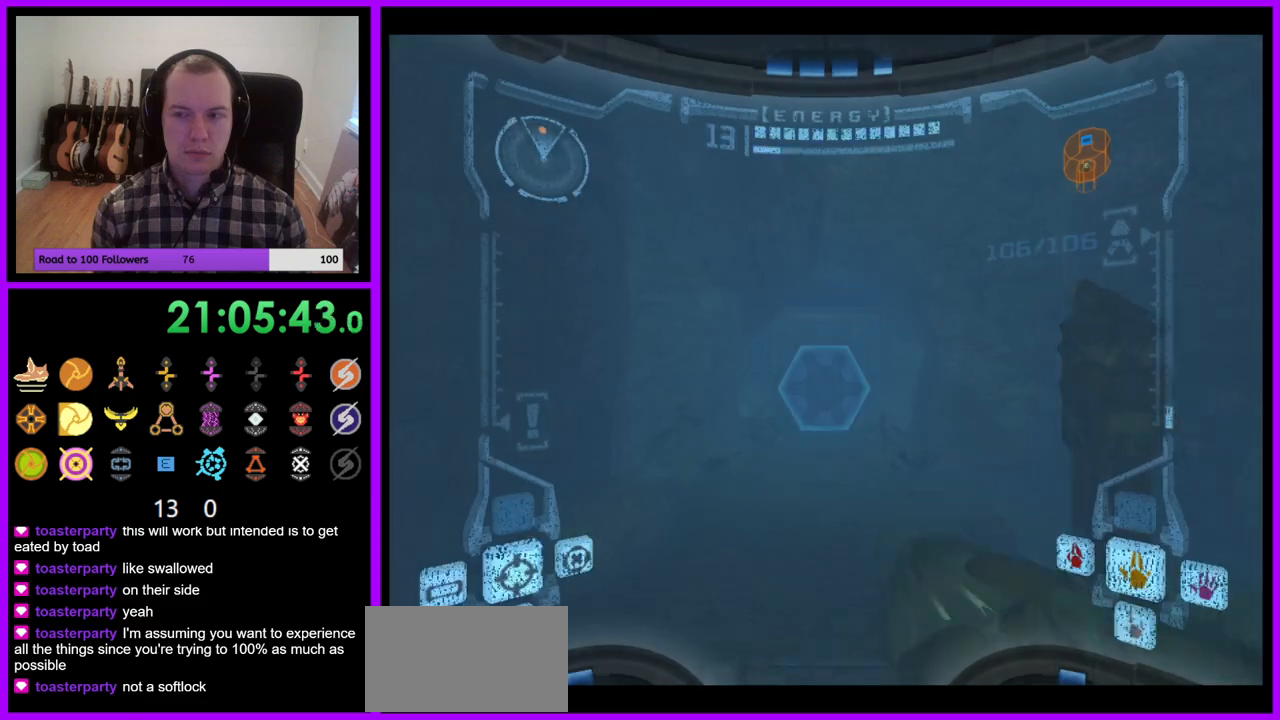
{"buttons": [], "right_stick": "center", "events": [[367, "A", "down"], [450, "A", "up"]]}
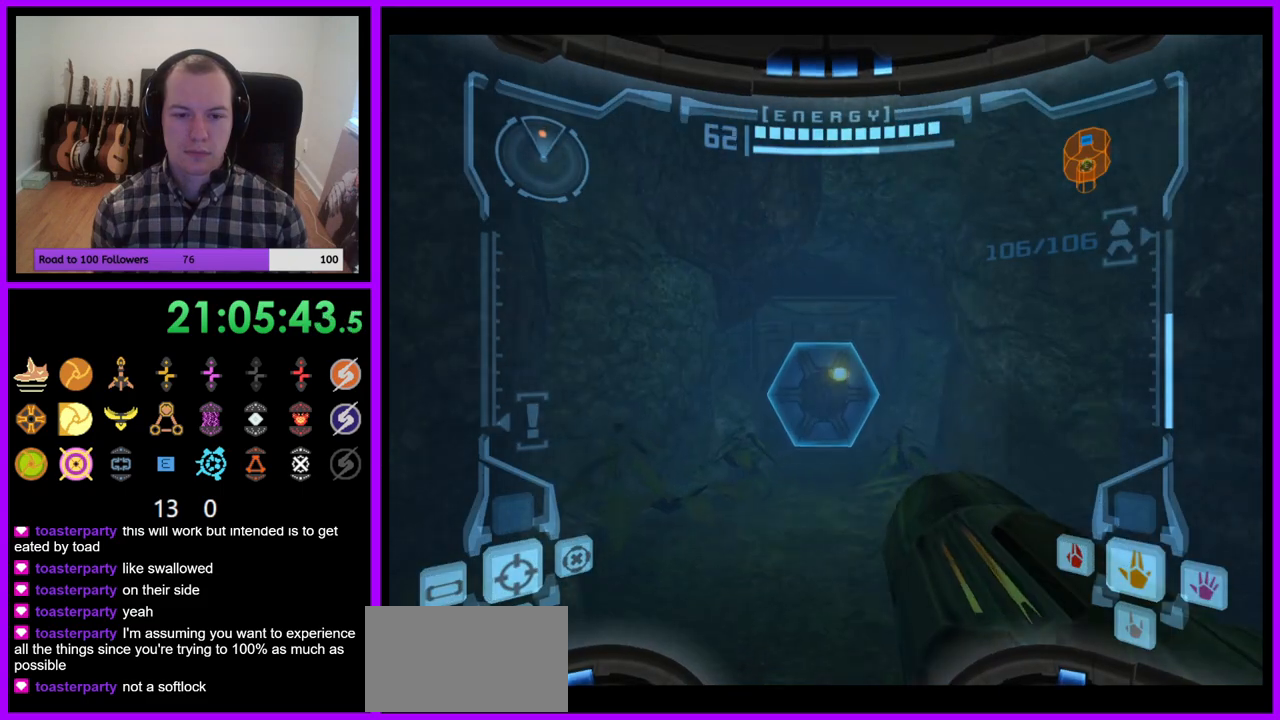
{"buttons": [], "right_stick": "center", "events": [[133, "X", "down"], [250, "X", "up"]]}
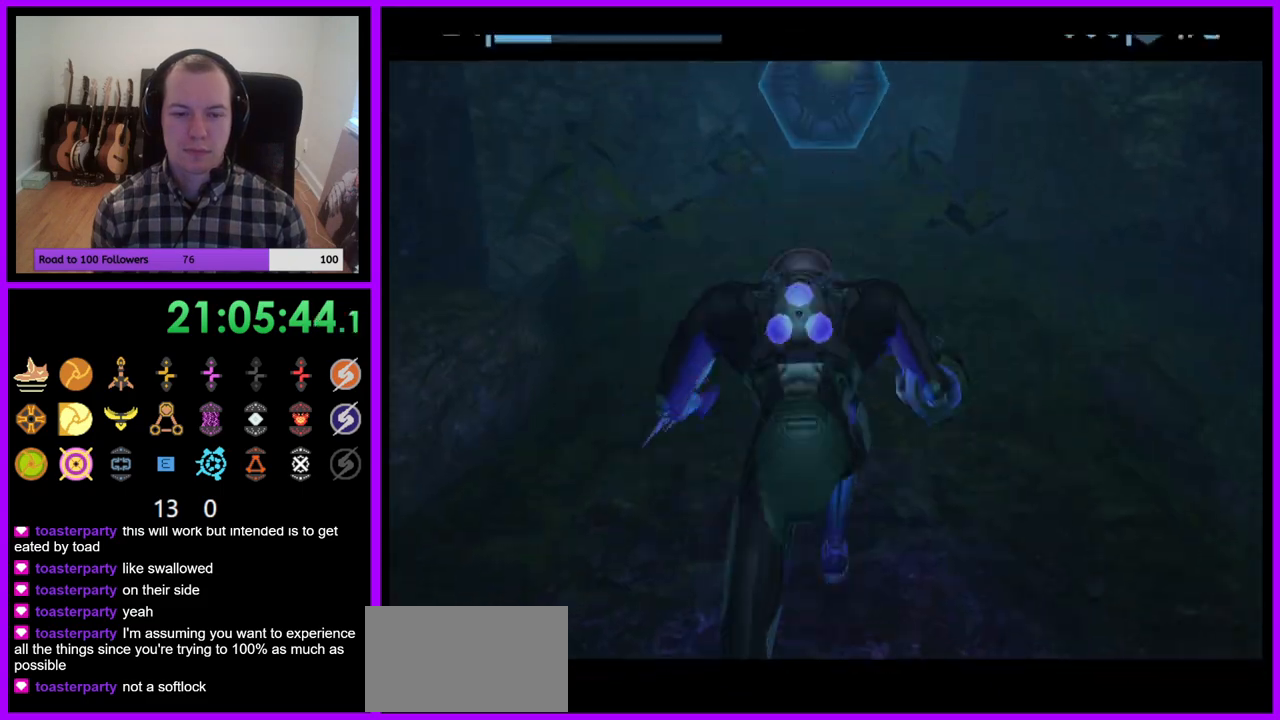
{"buttons": ["B"], "right_stick": "center", "events": [[267, "B", "down"]]}
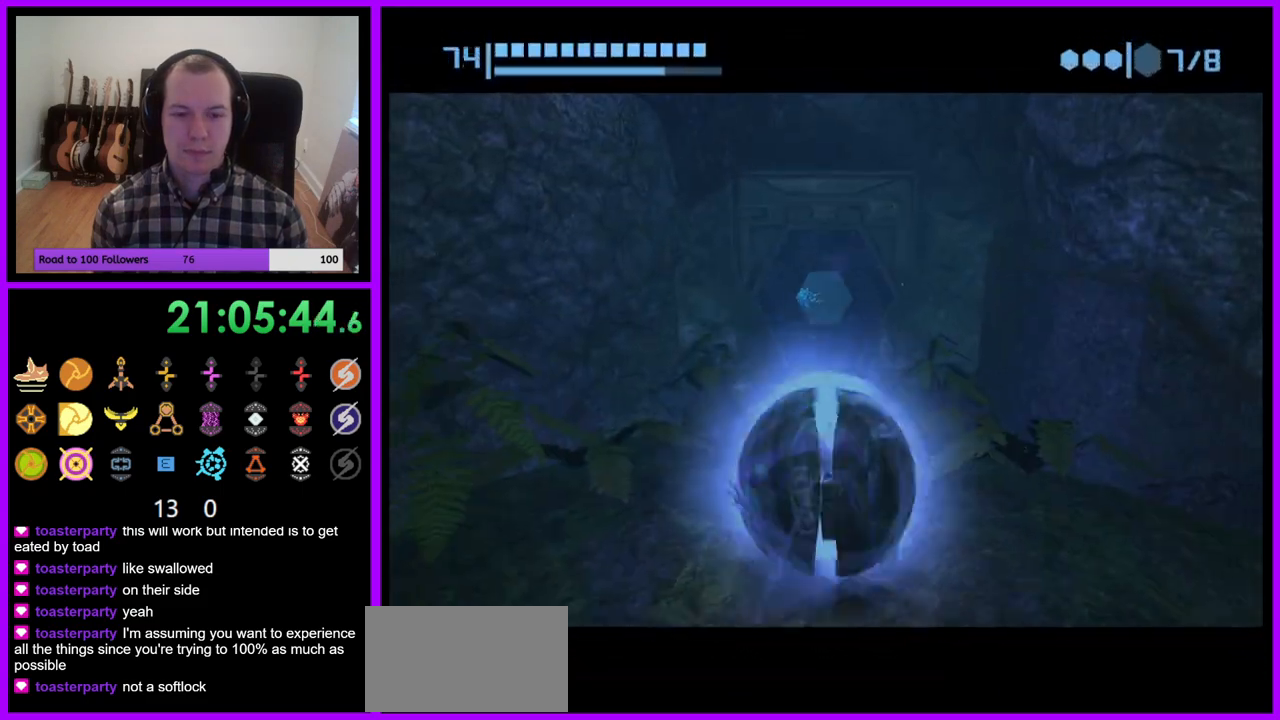
{"buttons": ["B"], "right_stick": "center", "events": []}
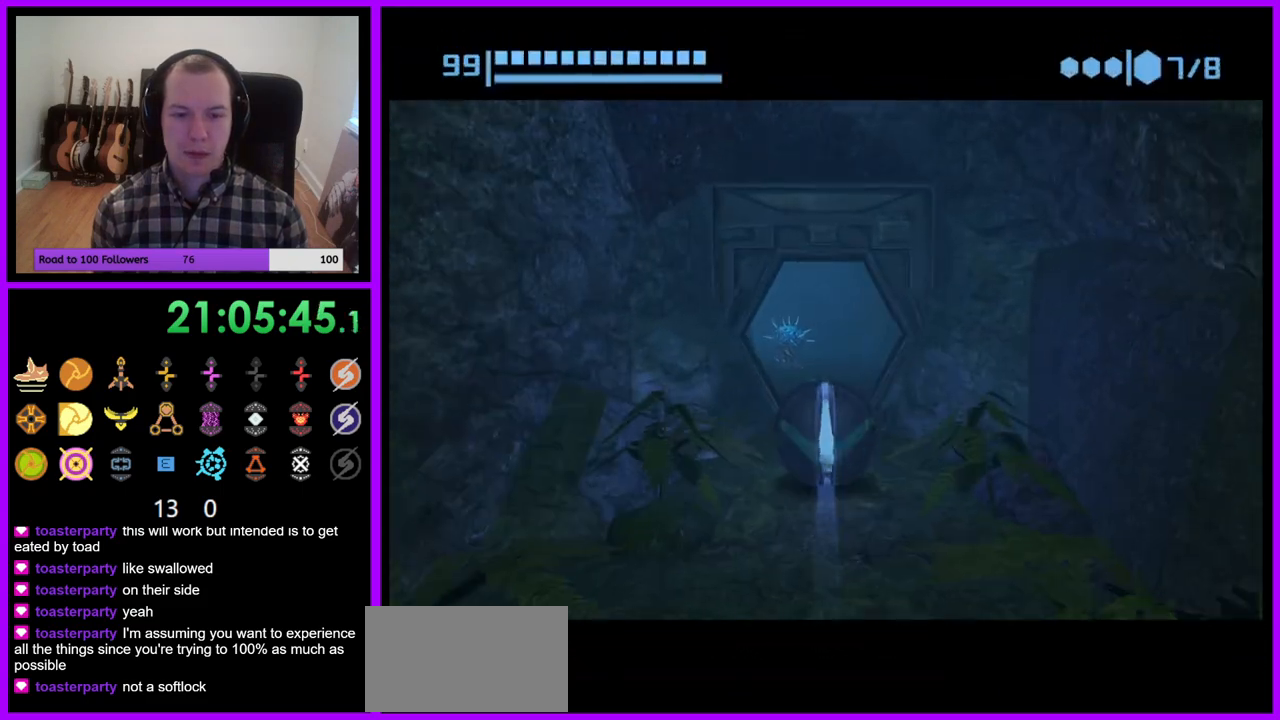
{"buttons": ["B"], "right_stick": "center", "events": [[17, "B", "up"], [233, "B", "down"]]}
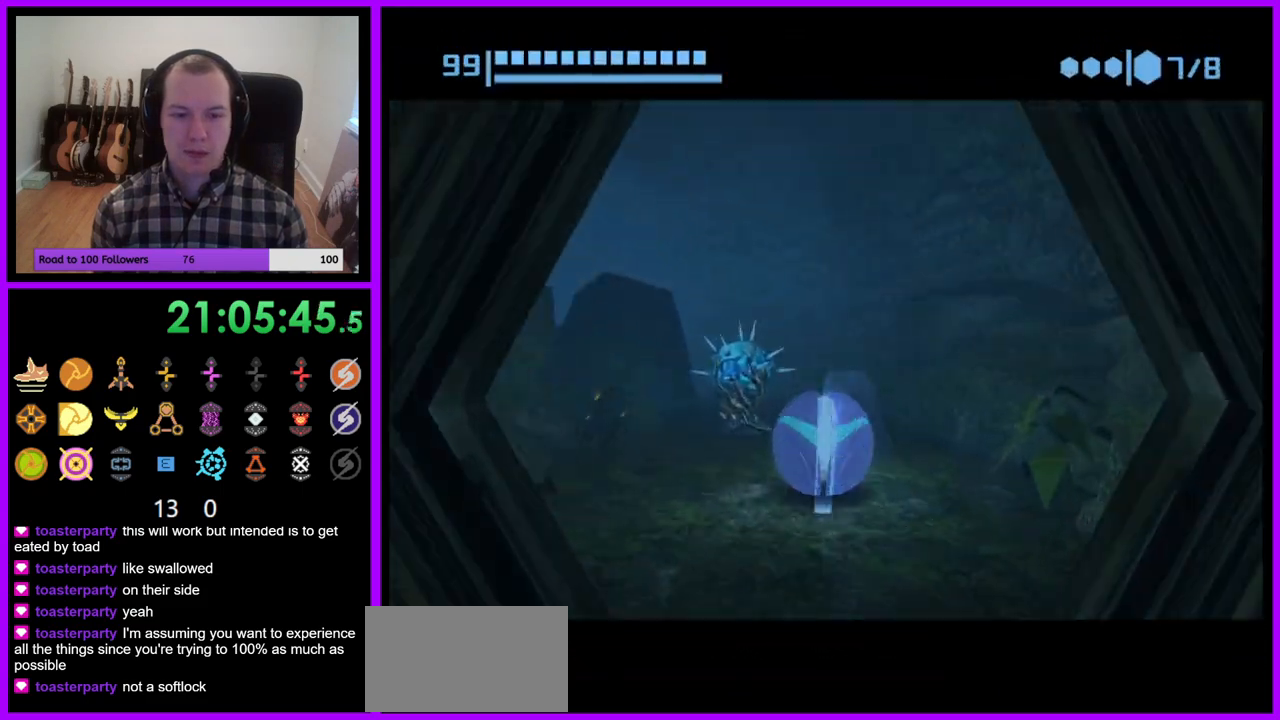
{"buttons": ["B"], "right_stick": "center", "events": [[317, "B", "up"], [450, "B", "down"]]}
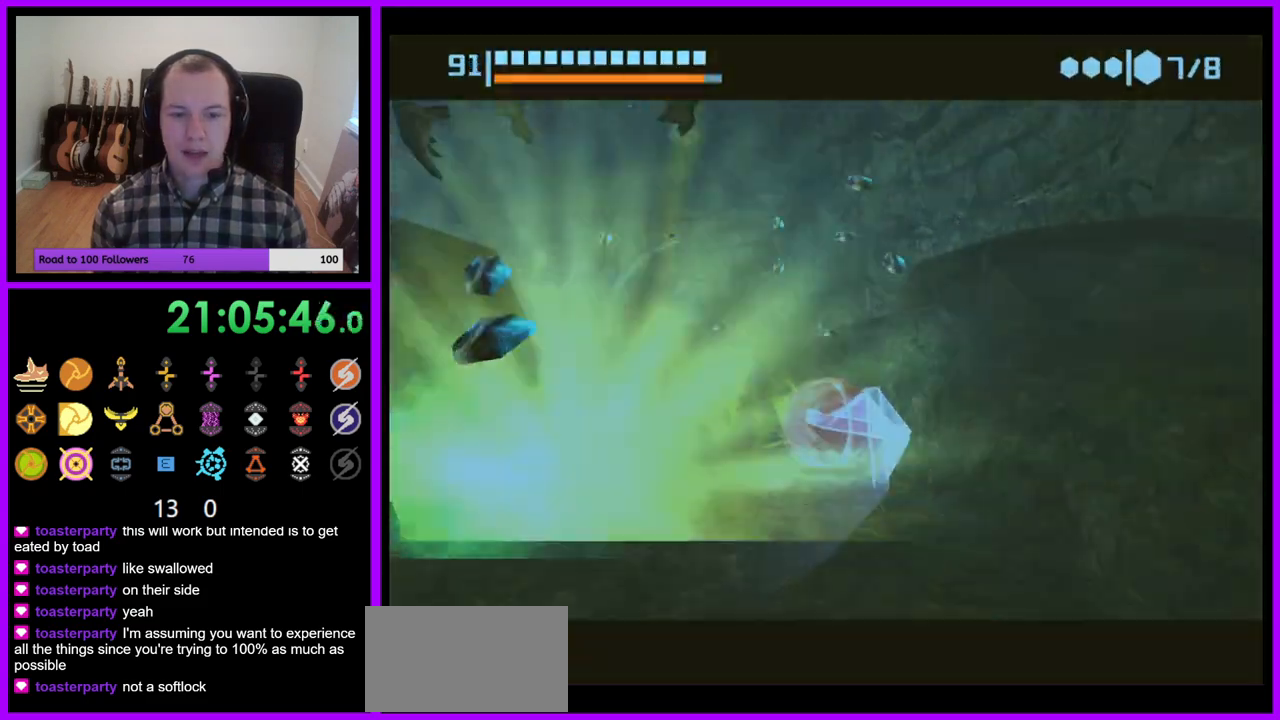
{"buttons": [], "right_stick": "center", "events": [[400, "B", "up"]]}